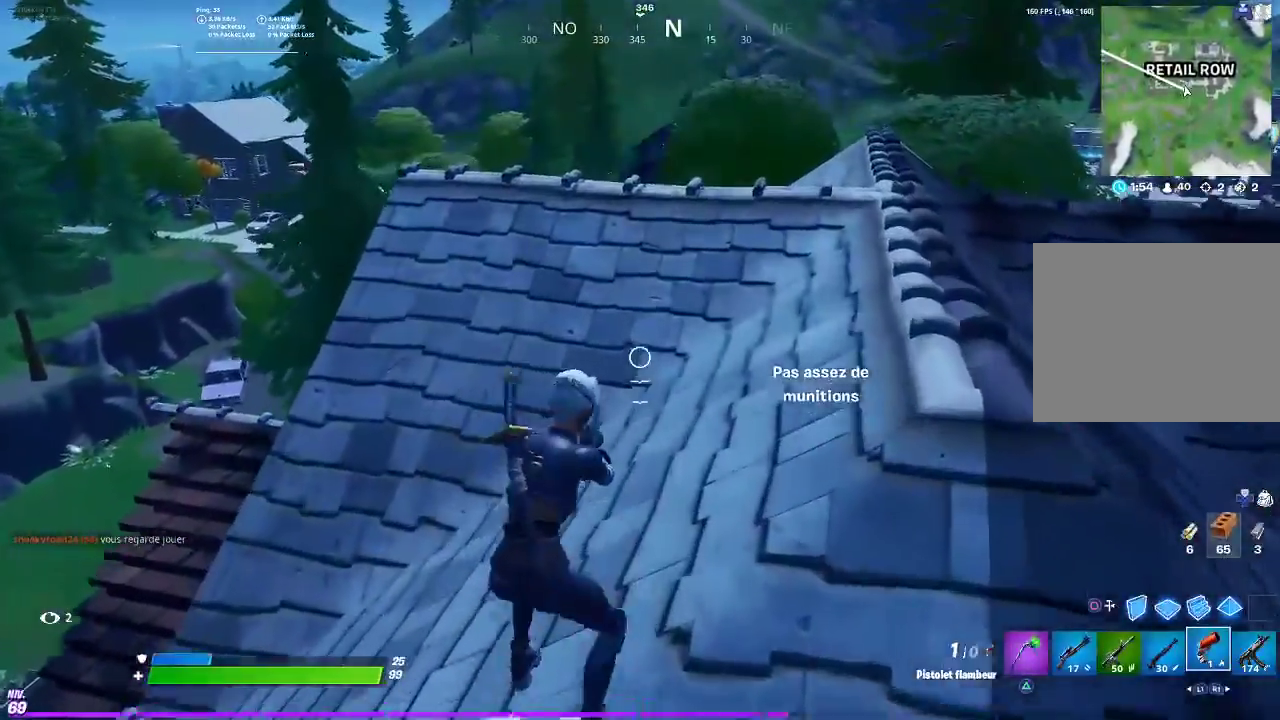
Gameplay with a controller (PlayStation layout); each line is a JSON object with the inputs held at the frame after it. "events" lists button and stick changes between this image and that frame as [ms after this image, input, new state], when the widget could be followed in between. Not read: L1 R1.
{"buttons": [], "left_stick": "up", "right_stick": "center", "events": [[350, "CROSS", "down"], [451, "CROSS", "up"]]}
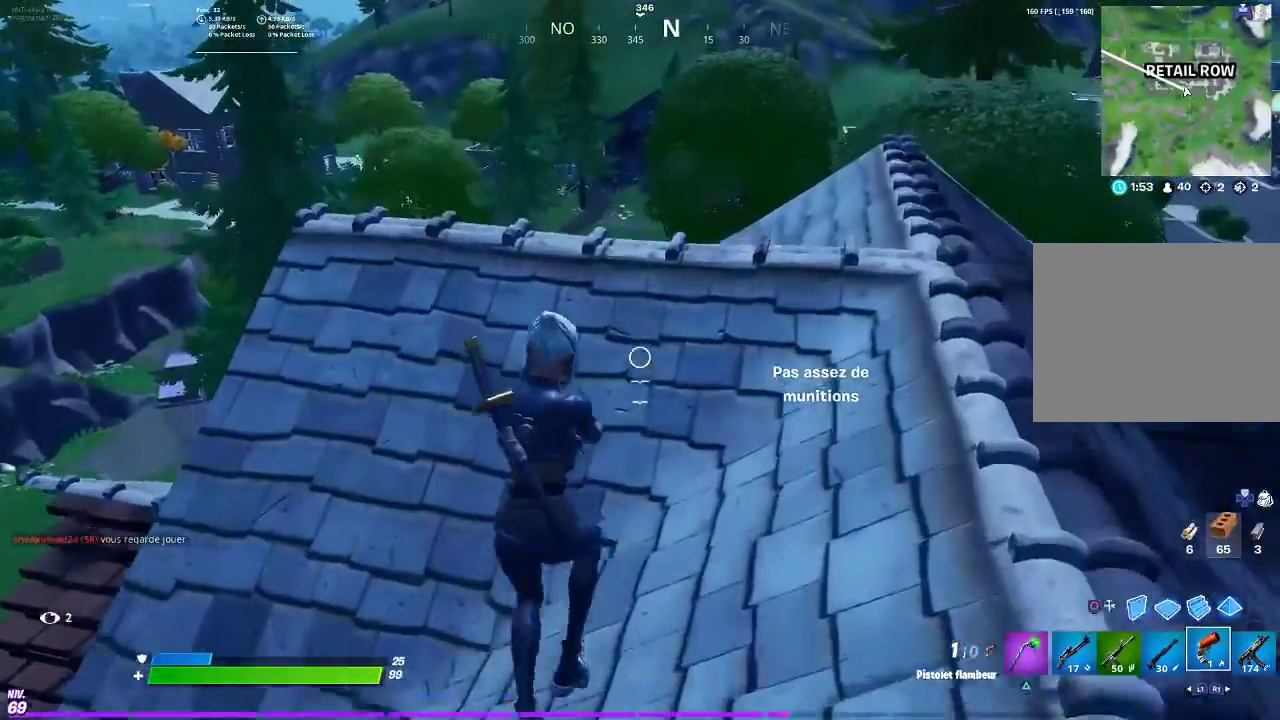
{"buttons": [], "left_stick": "up", "right_stick": "center", "events": [[33, "left_stick", "up-left"], [350, "left_stick", "up"]]}
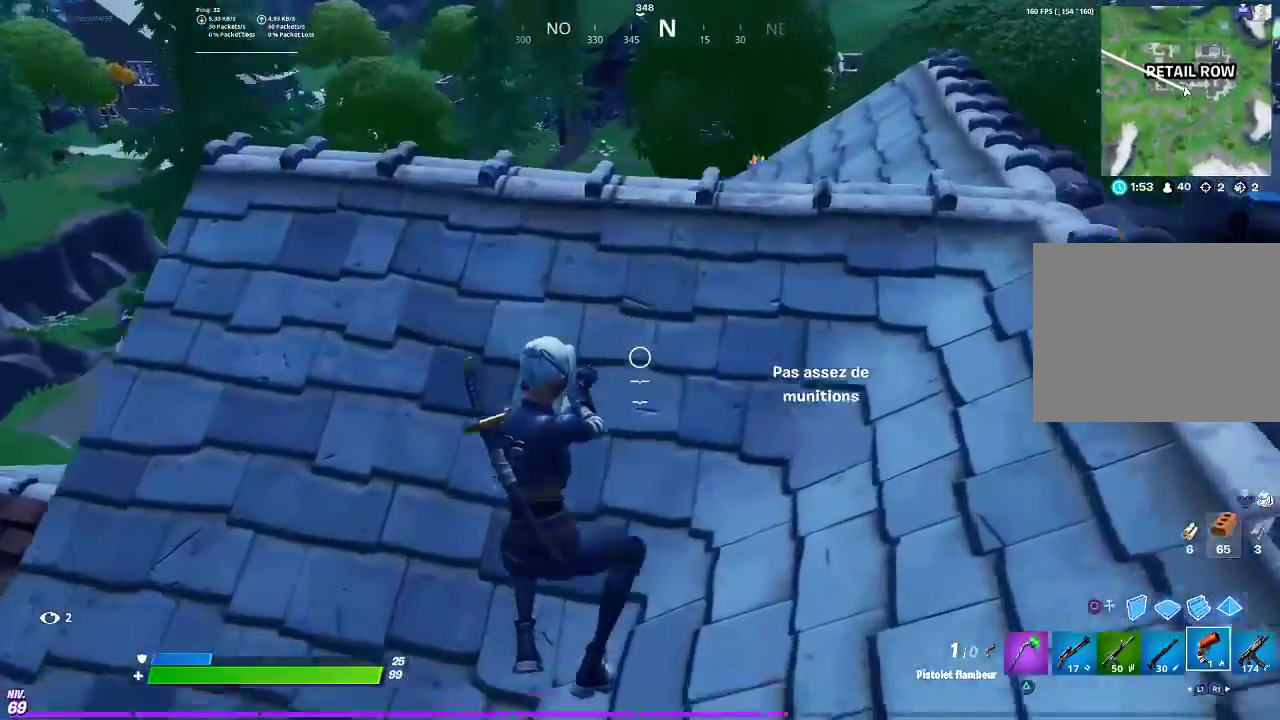
{"buttons": [], "left_stick": "up-left", "right_stick": "center", "events": [[267, "left_stick", "up-left"]]}
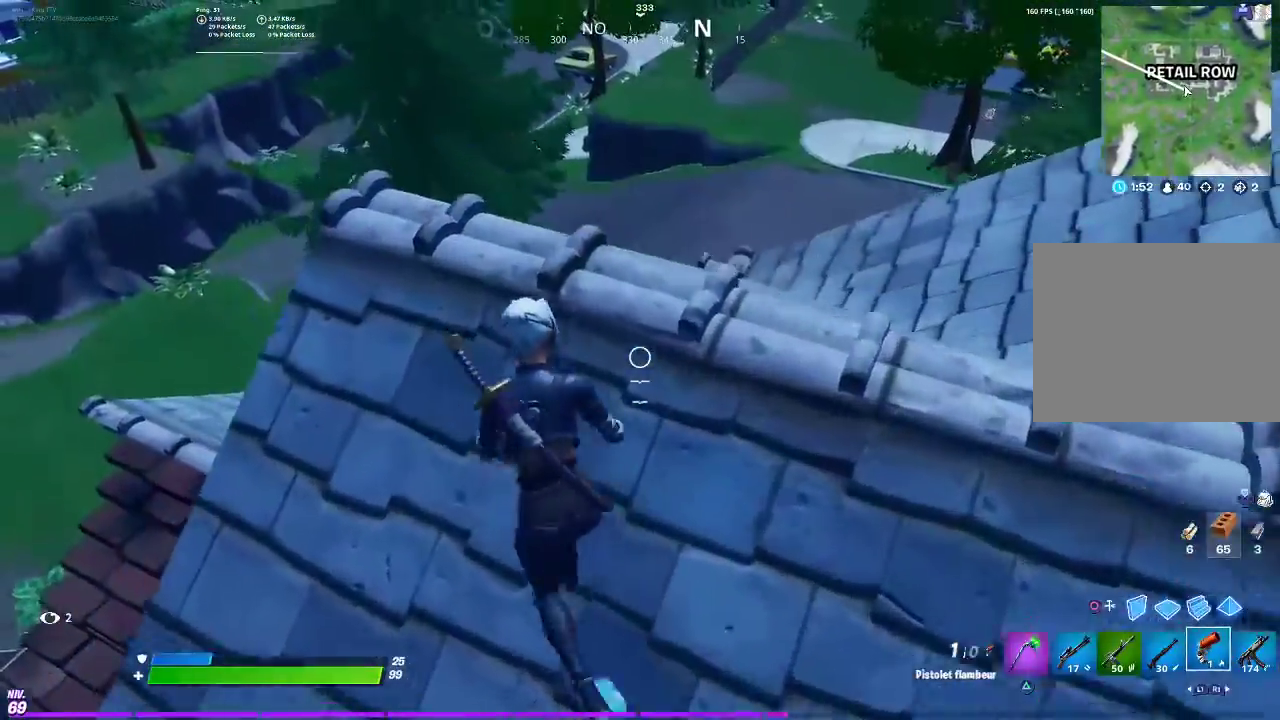
{"buttons": [], "left_stick": "down-right", "right_stick": "center", "events": [[16, "left_stick", "left"], [83, "left_stick", "down-left"], [267, "left_stick", "down"], [317, "left_stick", "down-right"]]}
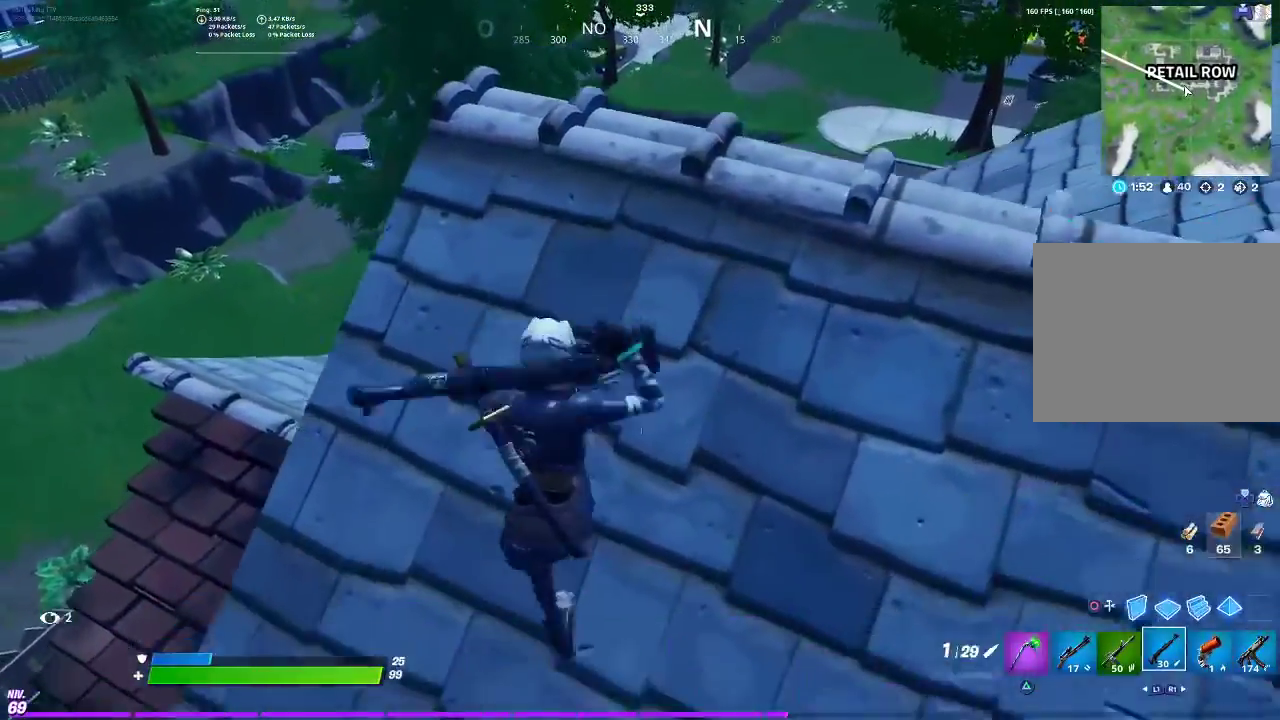
{"buttons": [], "left_stick": "up-right", "right_stick": "center", "events": [[184, "TRIANGLE", "down"], [250, "TRIANGLE", "up"], [367, "left_stick", "up-right"]]}
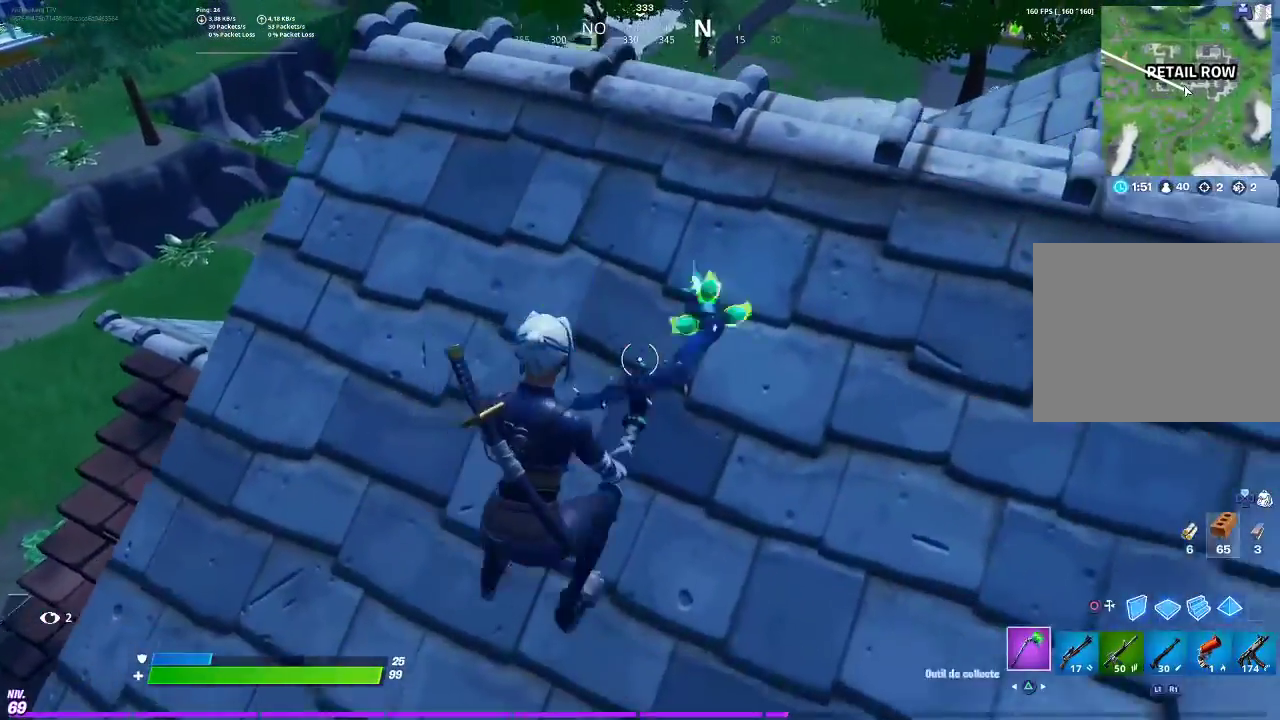
{"buttons": ["R3"], "left_stick": "right", "right_stick": "center"}
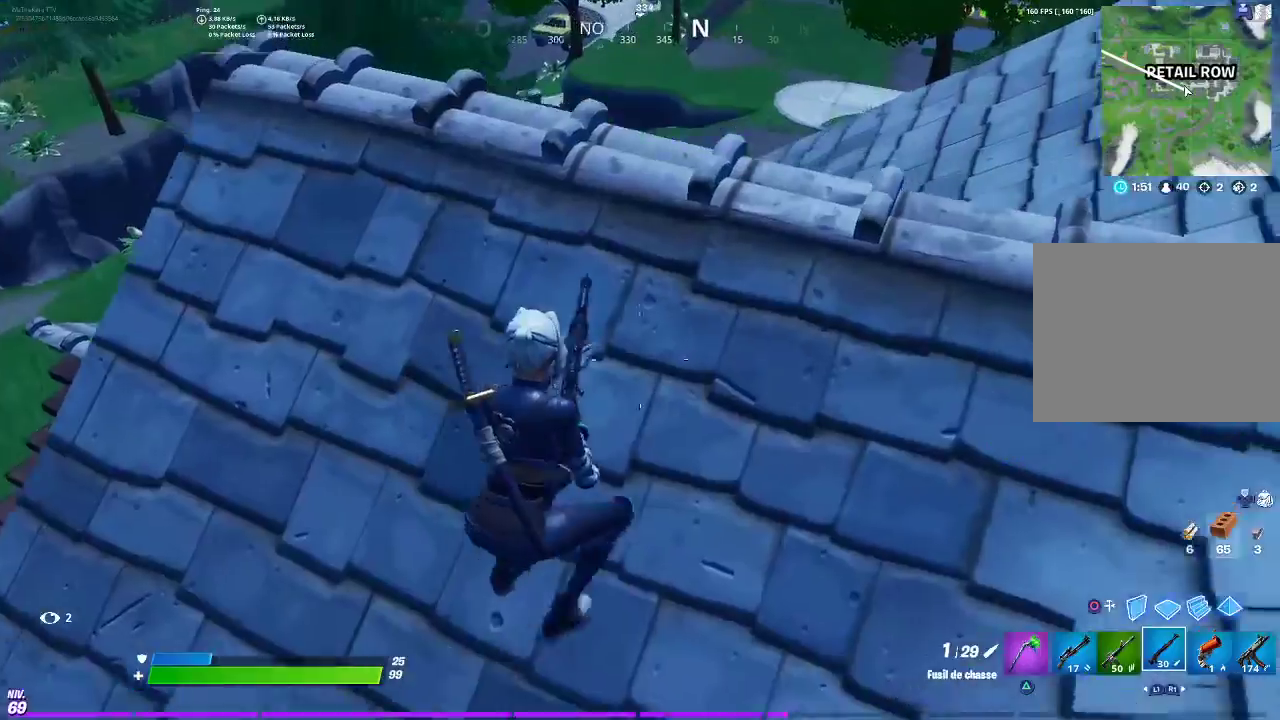
{"buttons": [], "left_stick": "right", "right_stick": "up-right"}
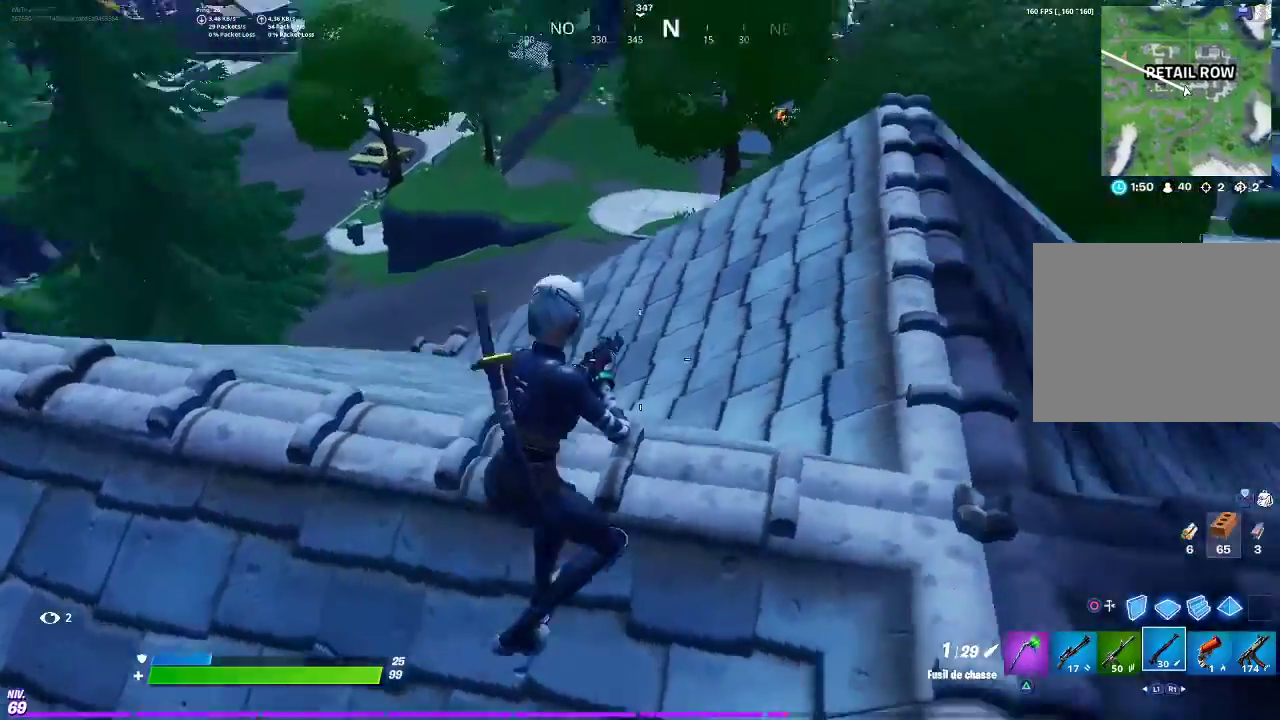
{"buttons": [], "left_stick": "up-right", "right_stick": "center", "events": [[33, "right_stick", "center"], [216, "left_stick", "up-right"], [383, "CROSS", "down"], [467, "CROSS", "up"]]}
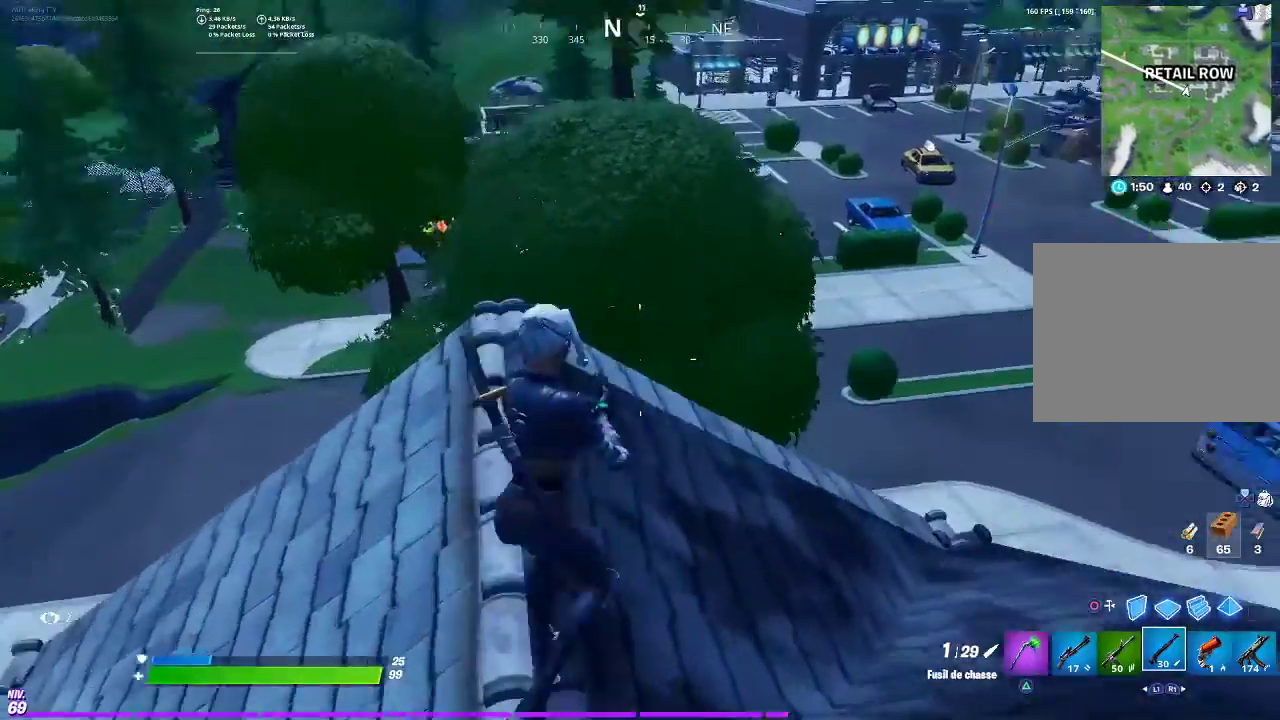
{"buttons": [], "left_stick": "up-right", "right_stick": "right", "events": [[267, "left_stick", "right"], [417, "left_stick", "up-right"], [484, "right_stick", "right"]]}
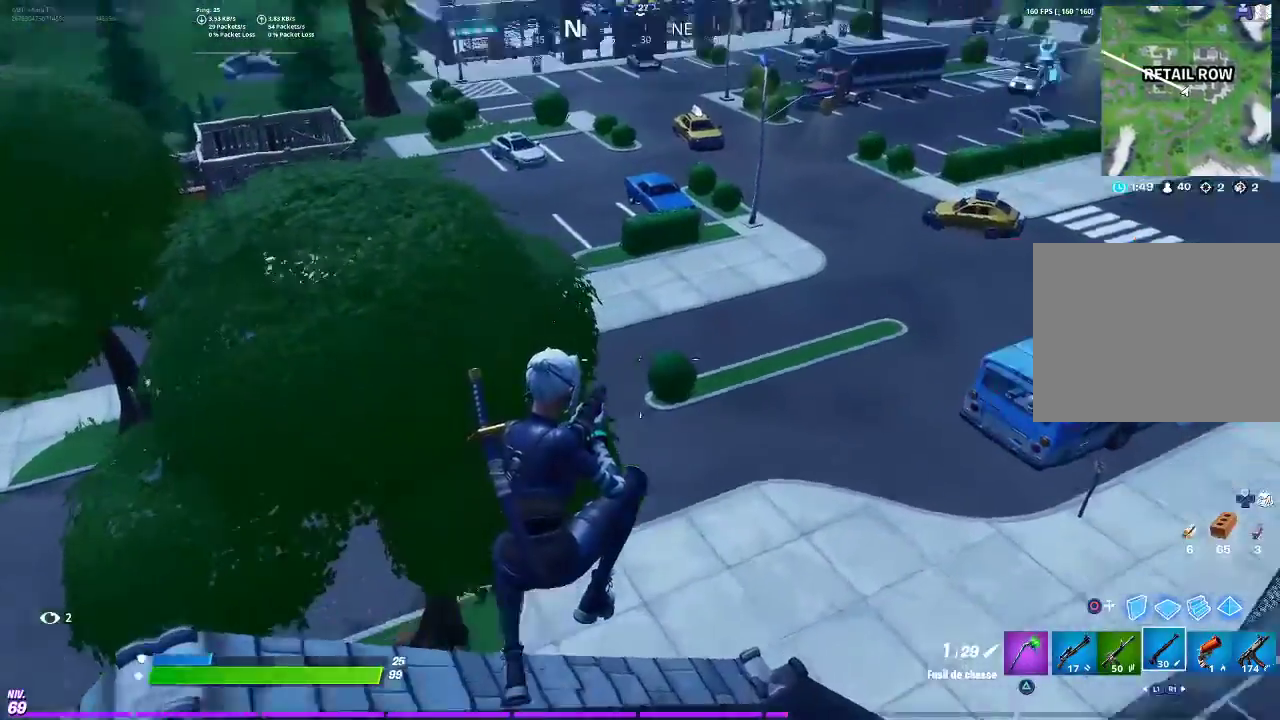
{"buttons": [], "left_stick": "up", "right_stick": "center", "events": [[66, "right_stick", "center"], [83, "left_stick", "up"]]}
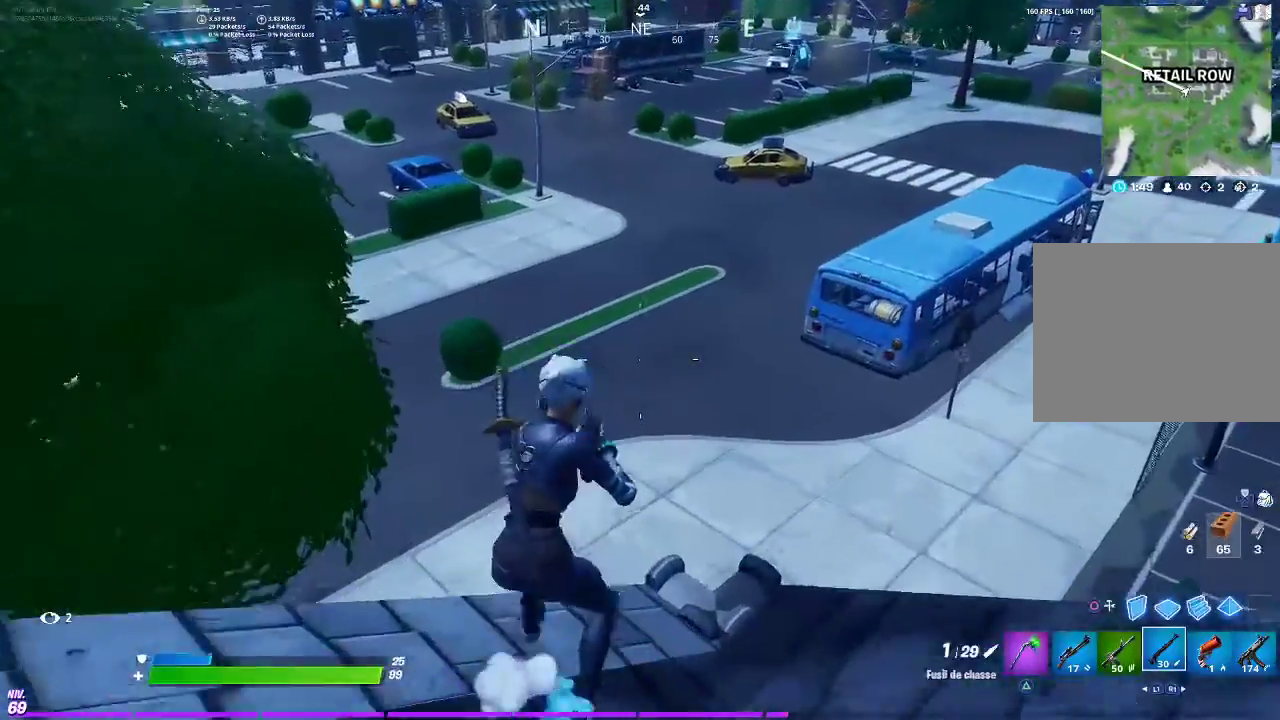
{"buttons": [], "left_stick": "up", "right_stick": "center", "events": [[84, "right_stick", "left"], [150, "left_stick", "up-right"], [234, "right_stick", "center"], [501, "left_stick", "up"]]}
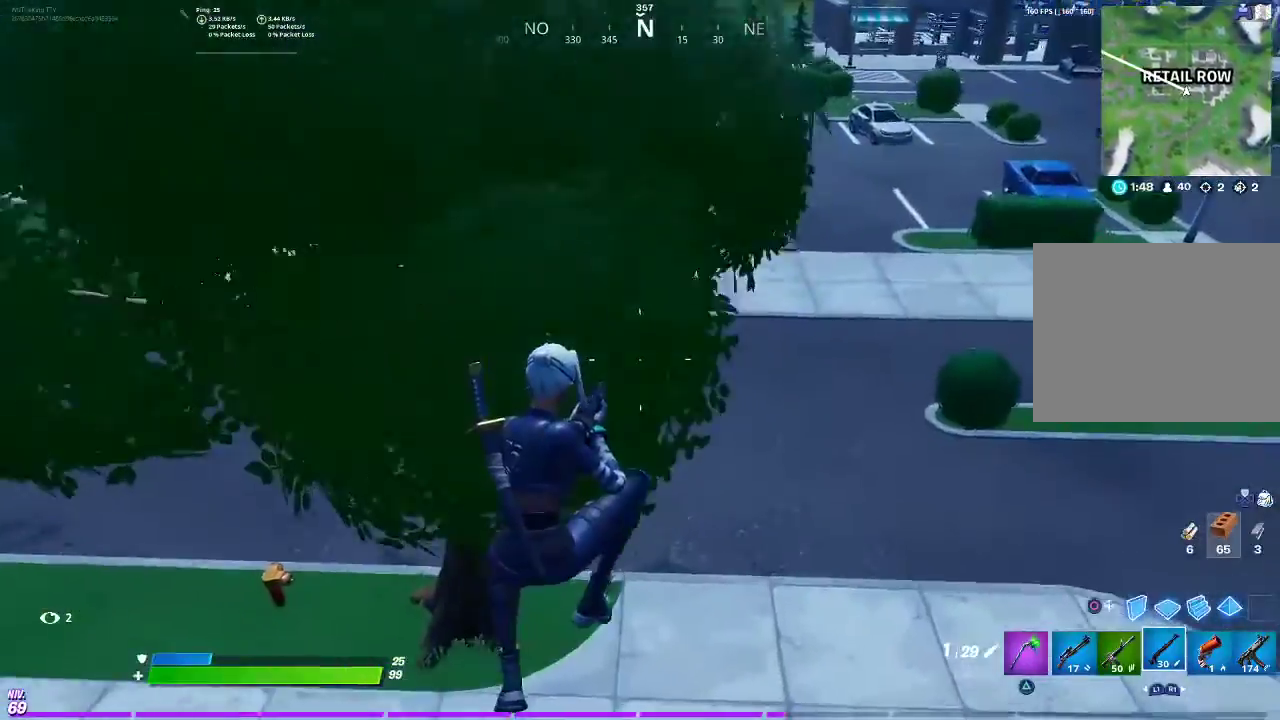
{"buttons": [], "left_stick": "up-left", "right_stick": "center", "events": [[33, "right_stick", "up-left"], [150, "right_stick", "center"], [333, "left_stick", "up-left"]]}
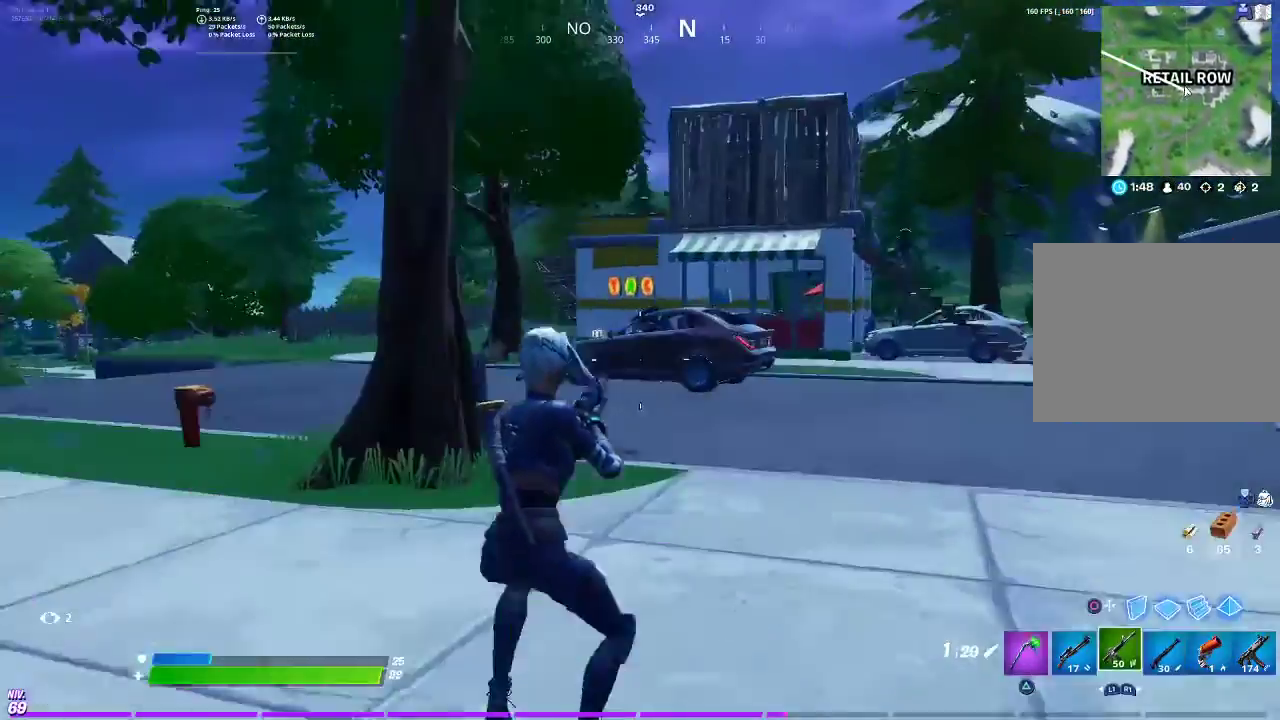
{"buttons": ["TRIANGLE"], "left_stick": "left", "right_stick": "right", "events": [[184, "TRIANGLE", "down"], [200, "left_stick", "left"], [234, "TRIANGLE", "up"], [484, "TRIANGLE", "down"], [484, "right_stick", "right"]]}
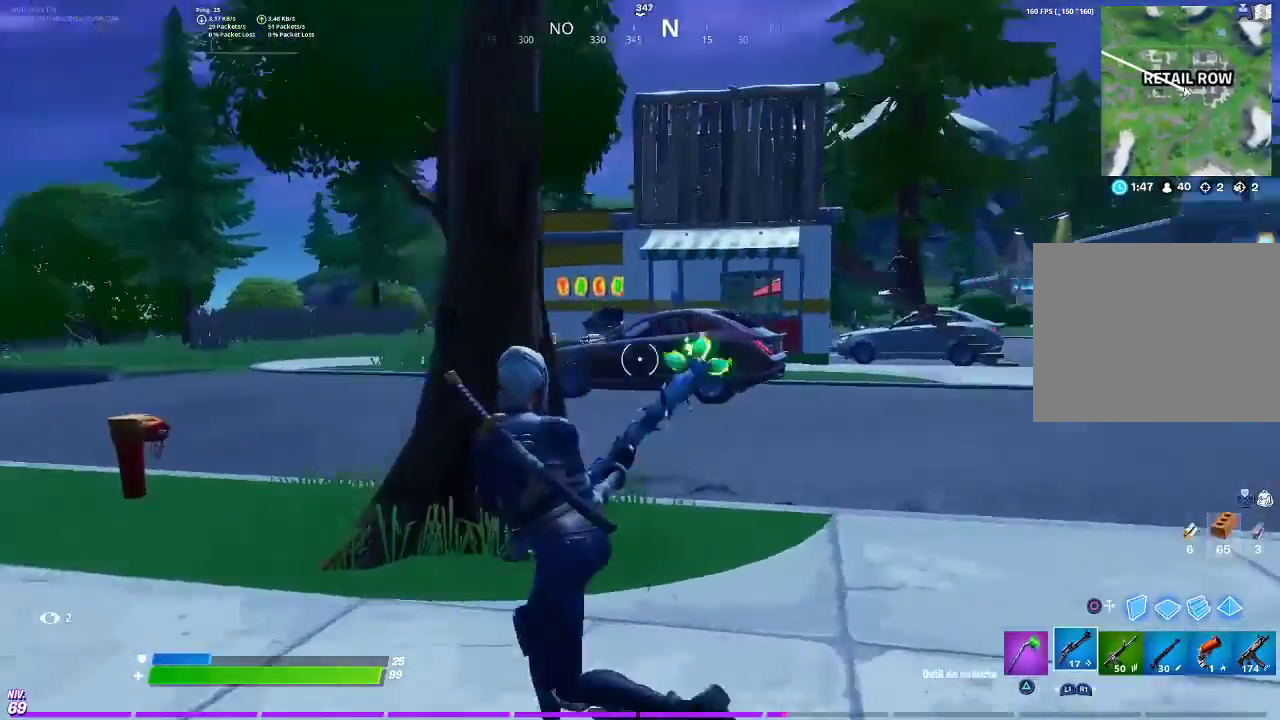
{"buttons": ["L2"], "left_stick": "right", "right_stick": "center", "events": [[50, "right_stick", "center"], [66, "TRIANGLE", "up"], [133, "left_stick", "up-left"], [200, "left_stick", "up-right"], [300, "left_stick", "right"], [500, "L2", "down"]]}
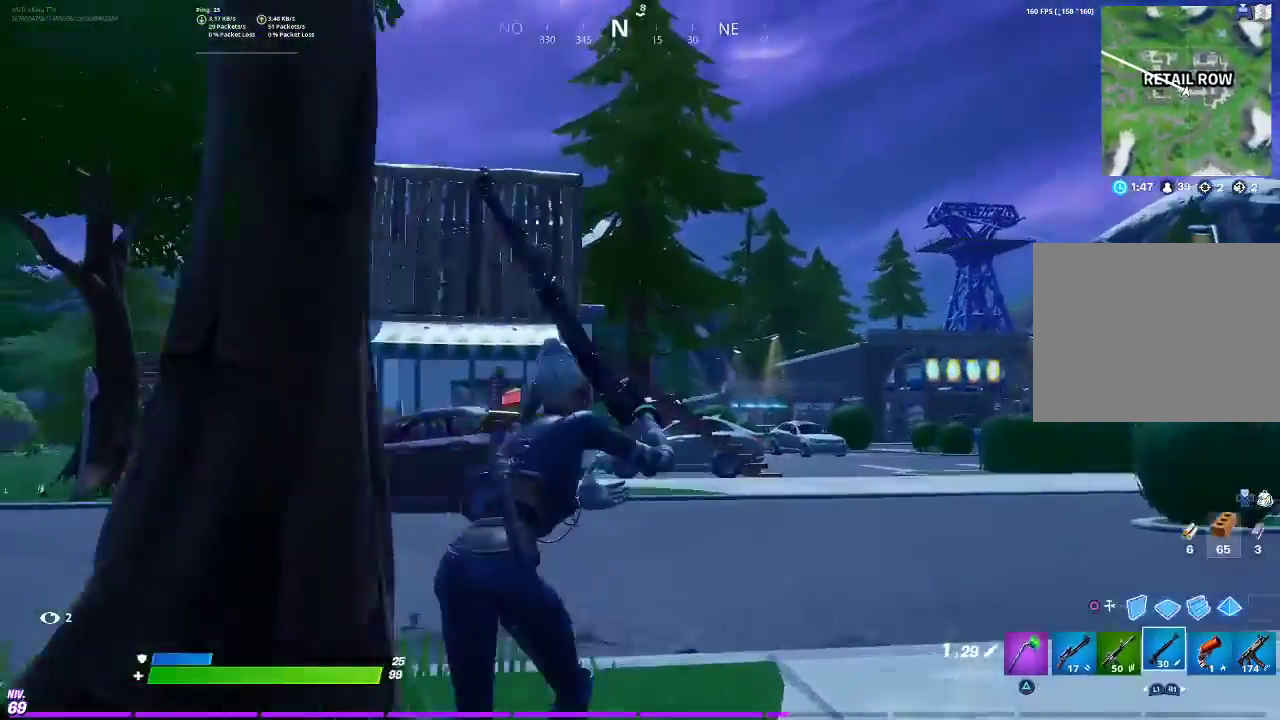
{"buttons": ["L2", "R3"], "left_stick": "right", "right_stick": "center"}
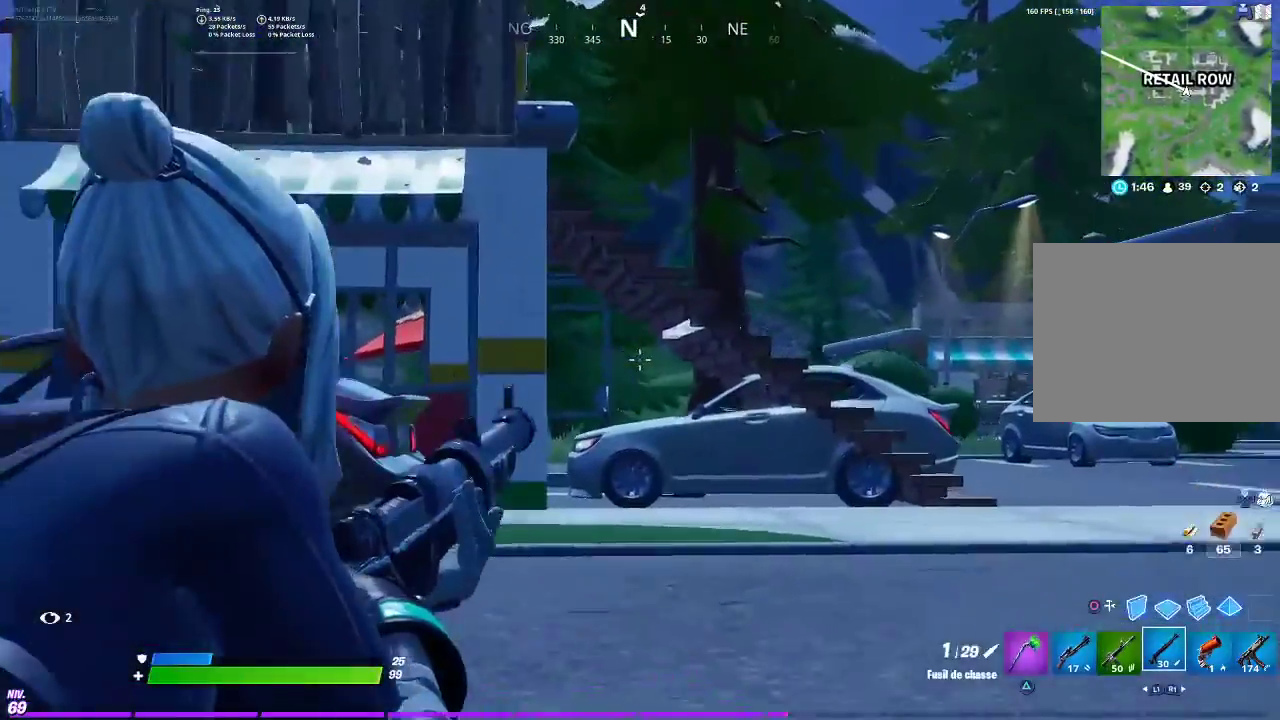
{"buttons": [], "left_stick": "up-right", "right_stick": "center"}
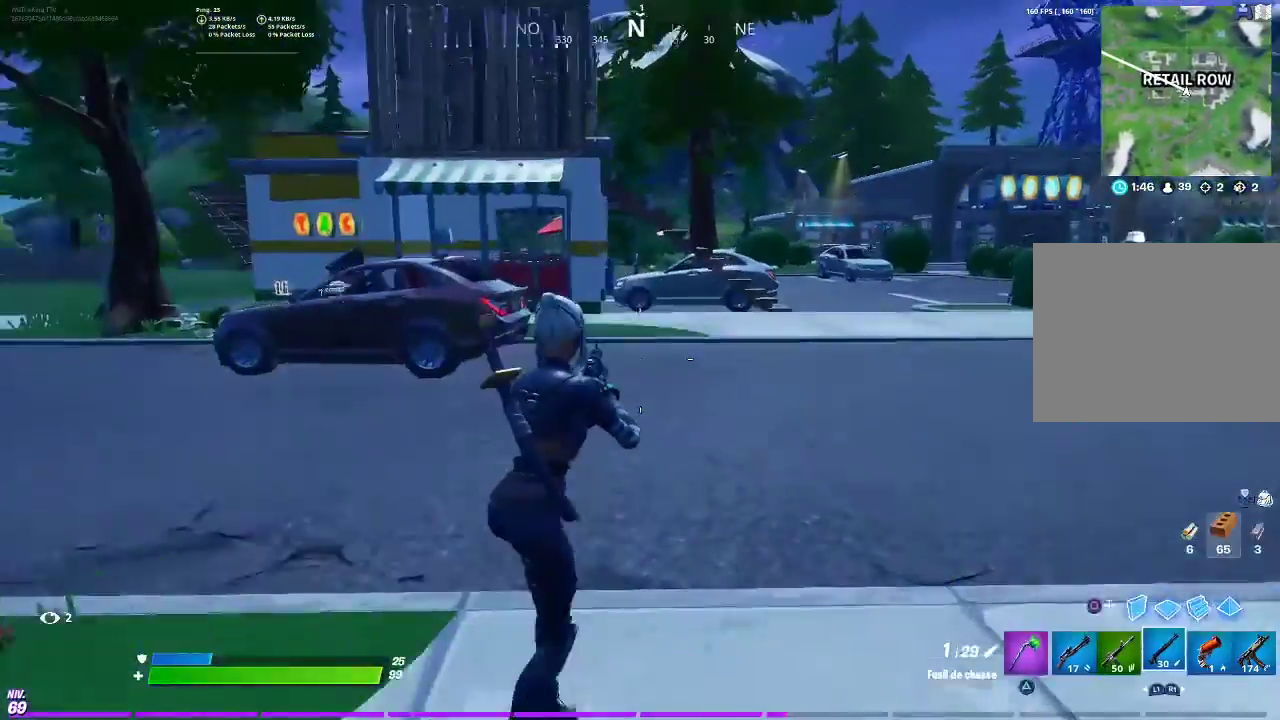
{"buttons": [], "left_stick": "up-right", "right_stick": "center", "events": [[184, "left_stick", "down-left"], [250, "left_stick", "up-right"], [400, "right_stick", "up-right"], [467, "right_stick", "center"]]}
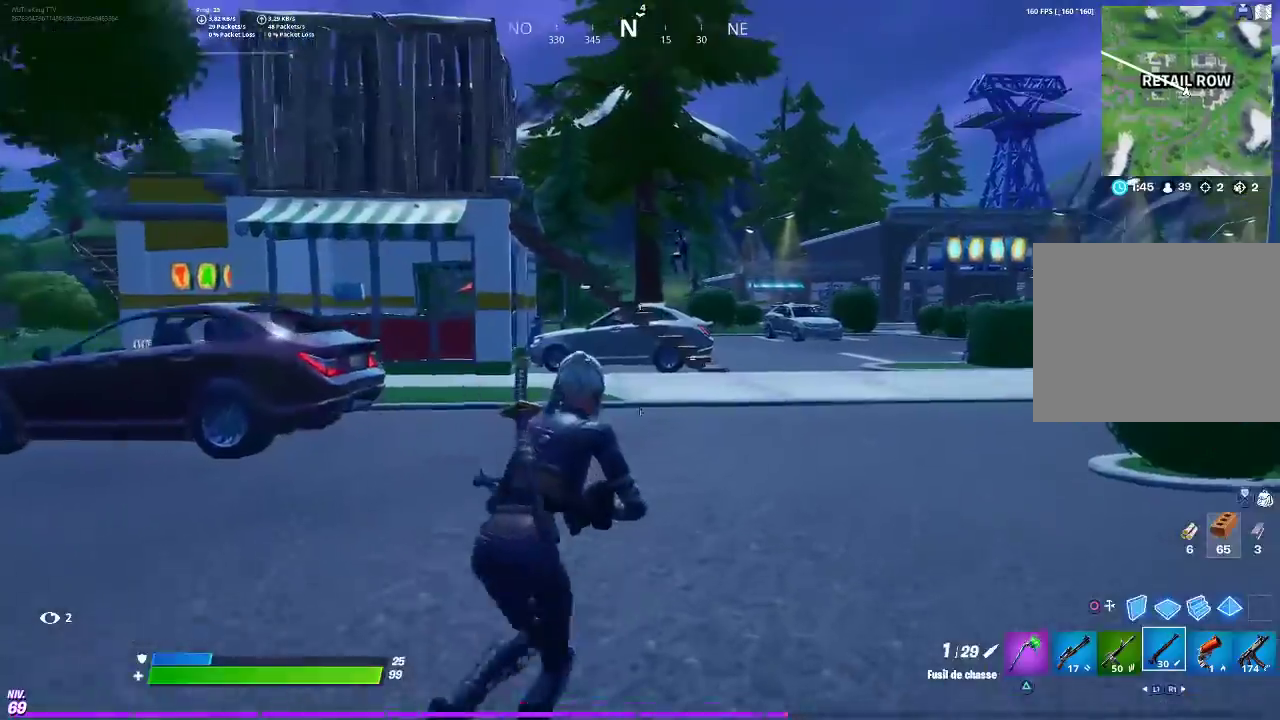
{"buttons": [], "left_stick": "left", "right_stick": "center", "events": [[283, "CROSS", "down"], [300, "left_stick", "up"], [367, "left_stick", "up-left"], [383, "CROSS", "up"], [500, "left_stick", "left"]]}
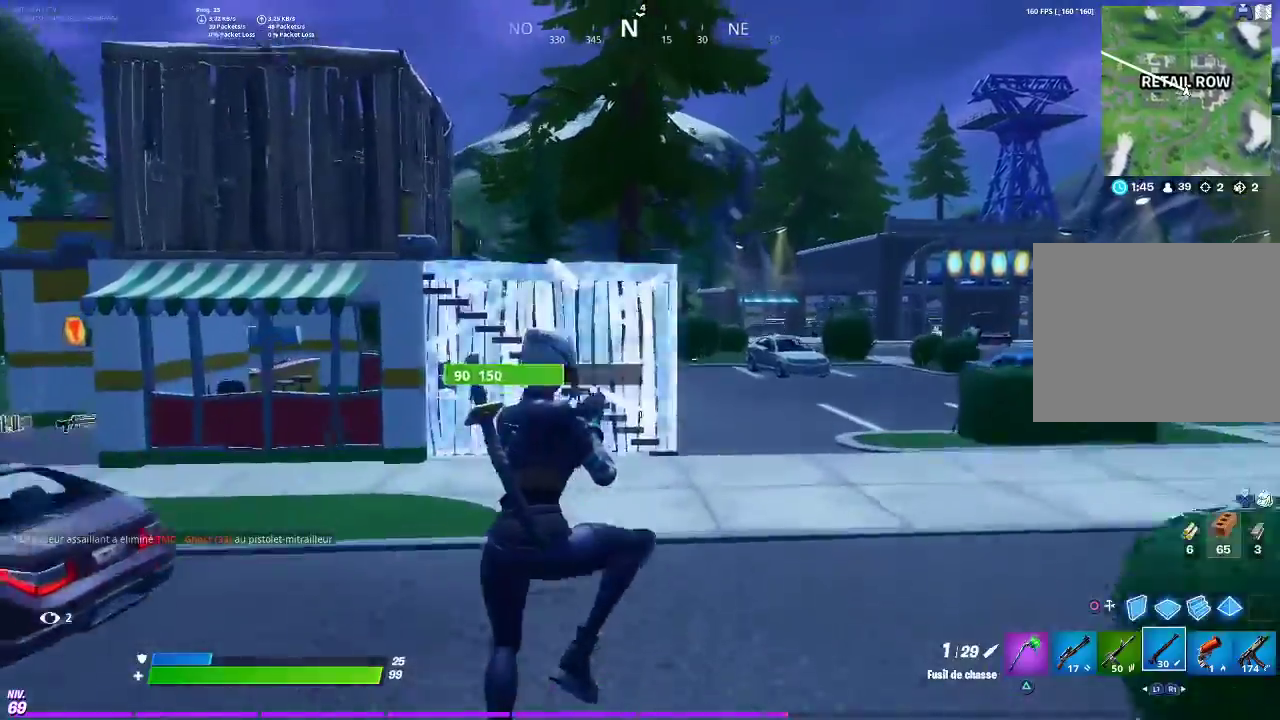
{"buttons": [], "left_stick": "up", "right_stick": "center", "events": [[284, "left_stick", "up-left"], [350, "left_stick", "up"]]}
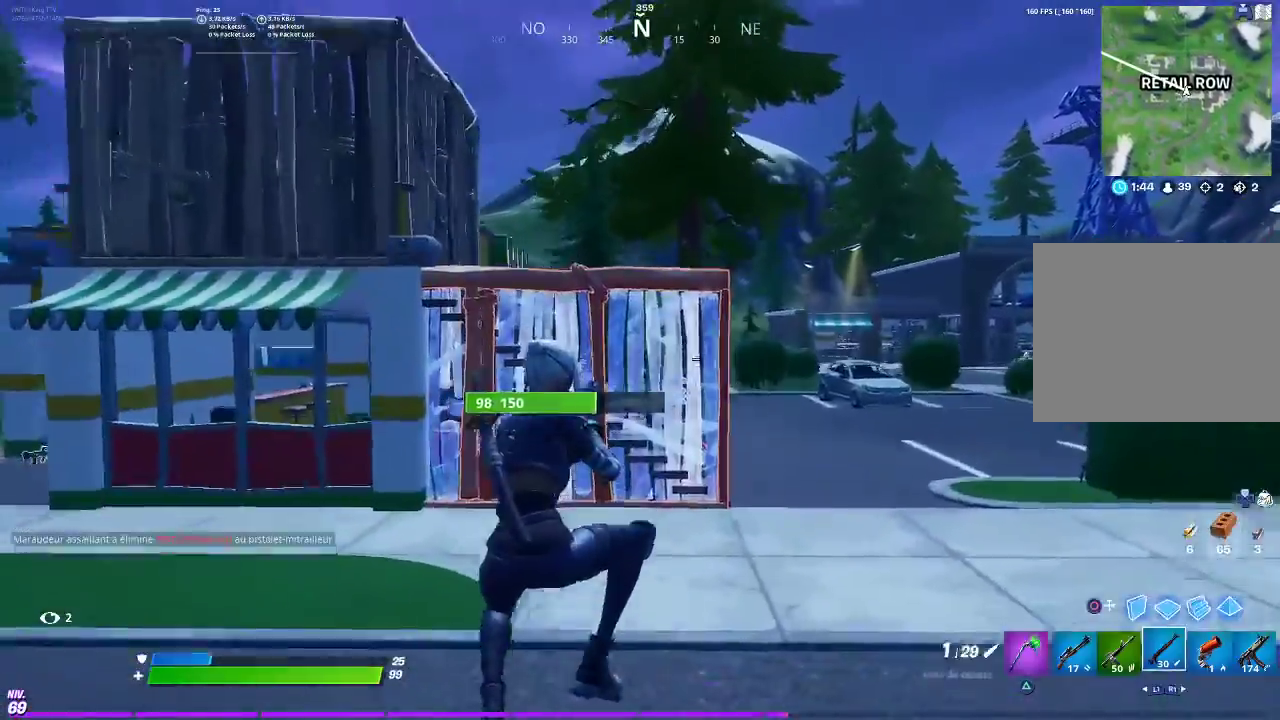
{"buttons": [], "left_stick": "up", "right_stick": "up", "events": [[183, "CIRCLE", "down"], [183, "L2", "down"], [267, "CIRCLE", "up"], [283, "L2", "up"], [483, "right_stick", "up"]]}
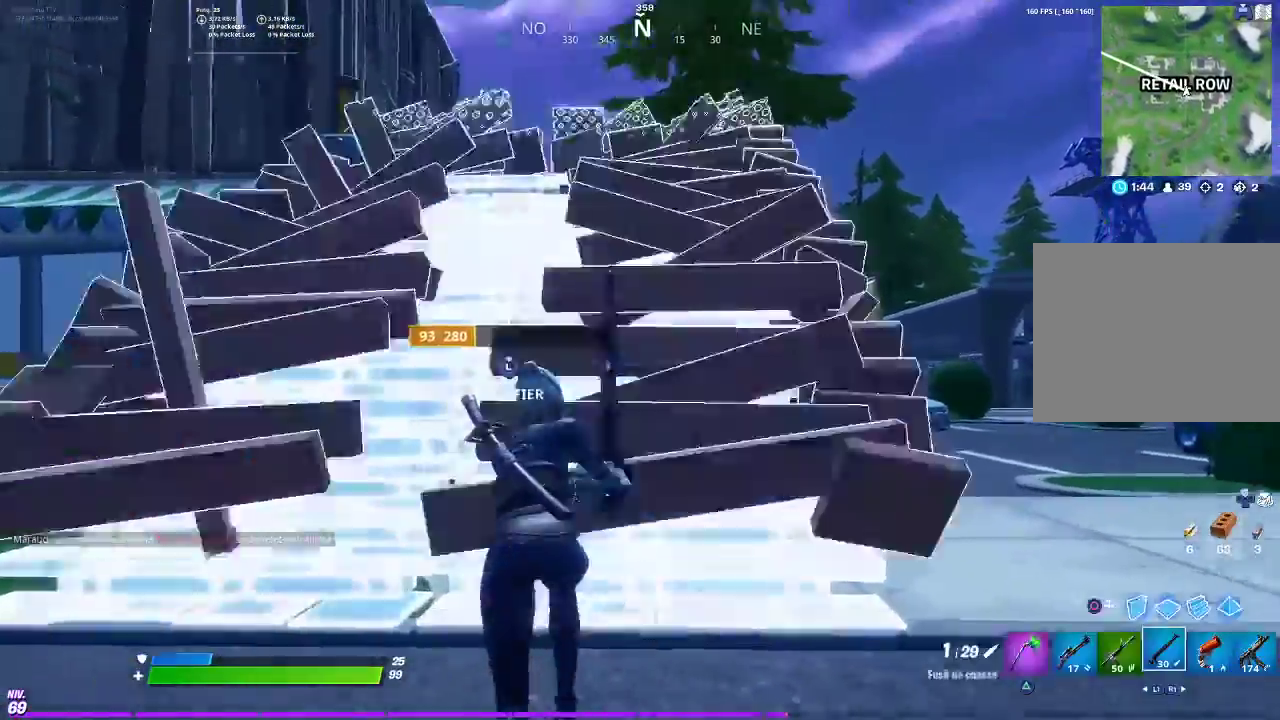
{"buttons": [], "left_stick": "up", "right_stick": "center", "events": [[83, "right_stick", "center"], [184, "CROSS", "down"], [284, "CROSS", "up"], [417, "CIRCLE", "down"], [484, "CIRCLE", "up"]]}
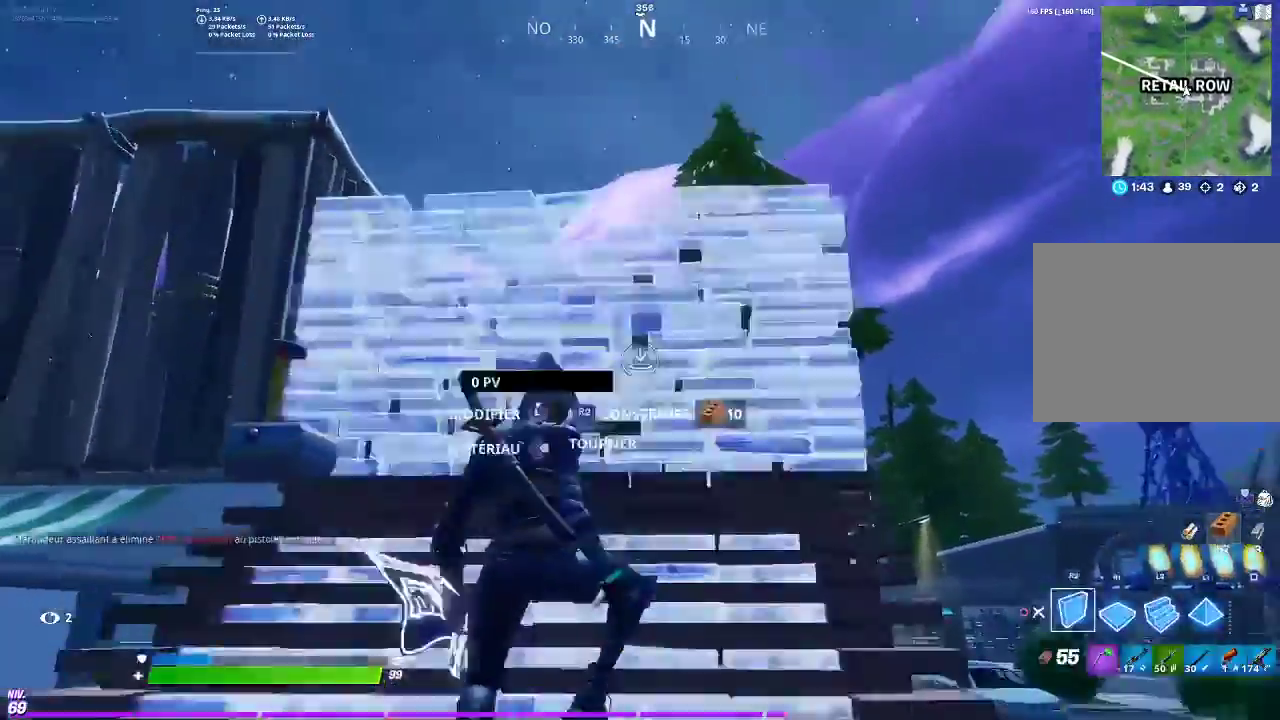
{"buttons": [], "left_stick": "right", "right_stick": "center", "events": [[16, "L2", "down"], [50, "left_stick", "up-right"], [66, "CIRCLE", "down"], [83, "right_stick", "down"], [116, "CIRCLE", "up"], [150, "L2", "up"], [166, "left_stick", "right"], [183, "right_stick", "center"]]}
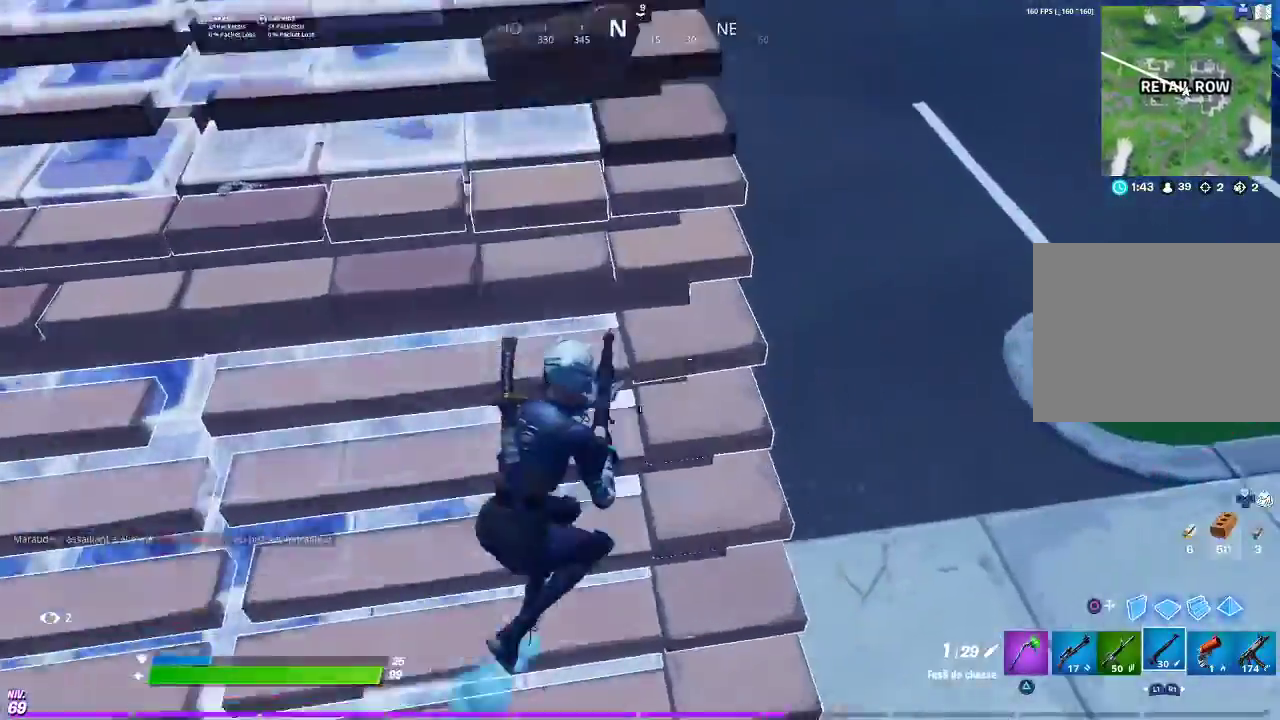
{"buttons": [], "left_stick": "down-right", "right_stick": "right", "events": [[100, "right_stick", "right"], [117, "CROSS", "down"], [200, "left_stick", "down-right"], [217, "CROSS", "up"]]}
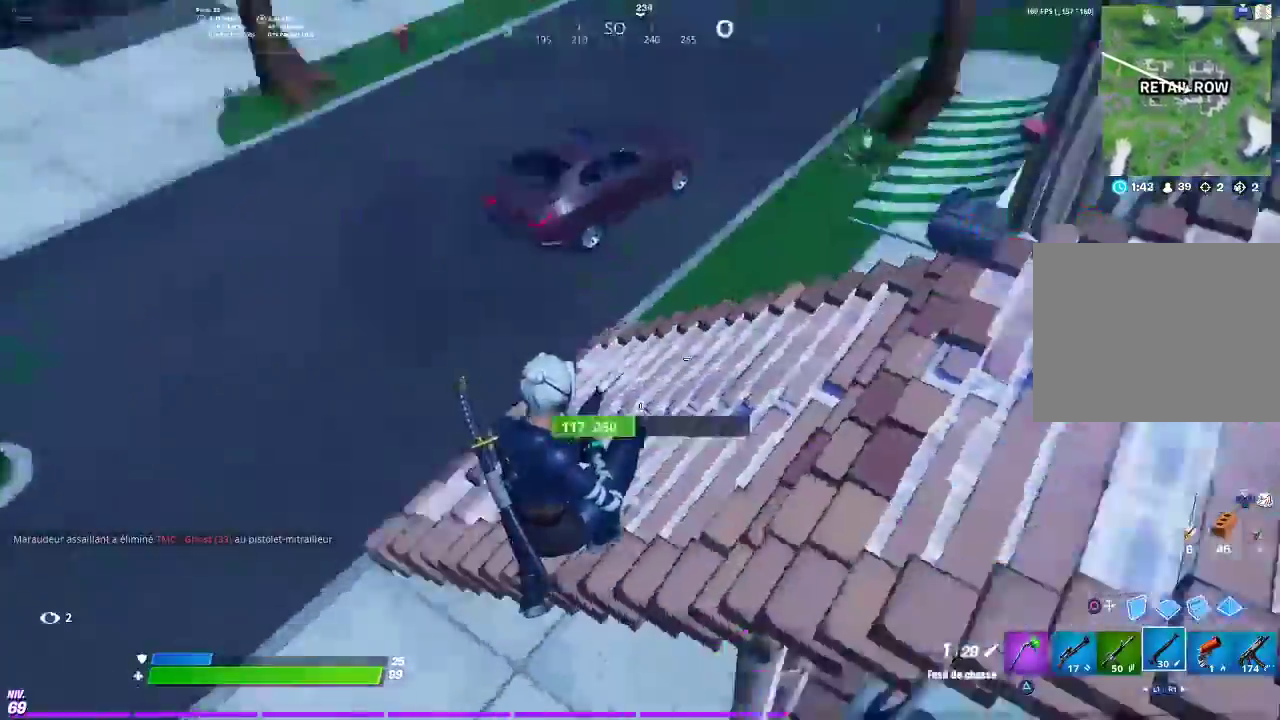
{"buttons": [], "left_stick": "down-right", "right_stick": "center", "events": [[16, "left_stick", "right"], [100, "left_stick", "down-right"], [116, "right_stick", "center"], [333, "left_stick", "up-left"], [400, "left_stick", "down-right"]]}
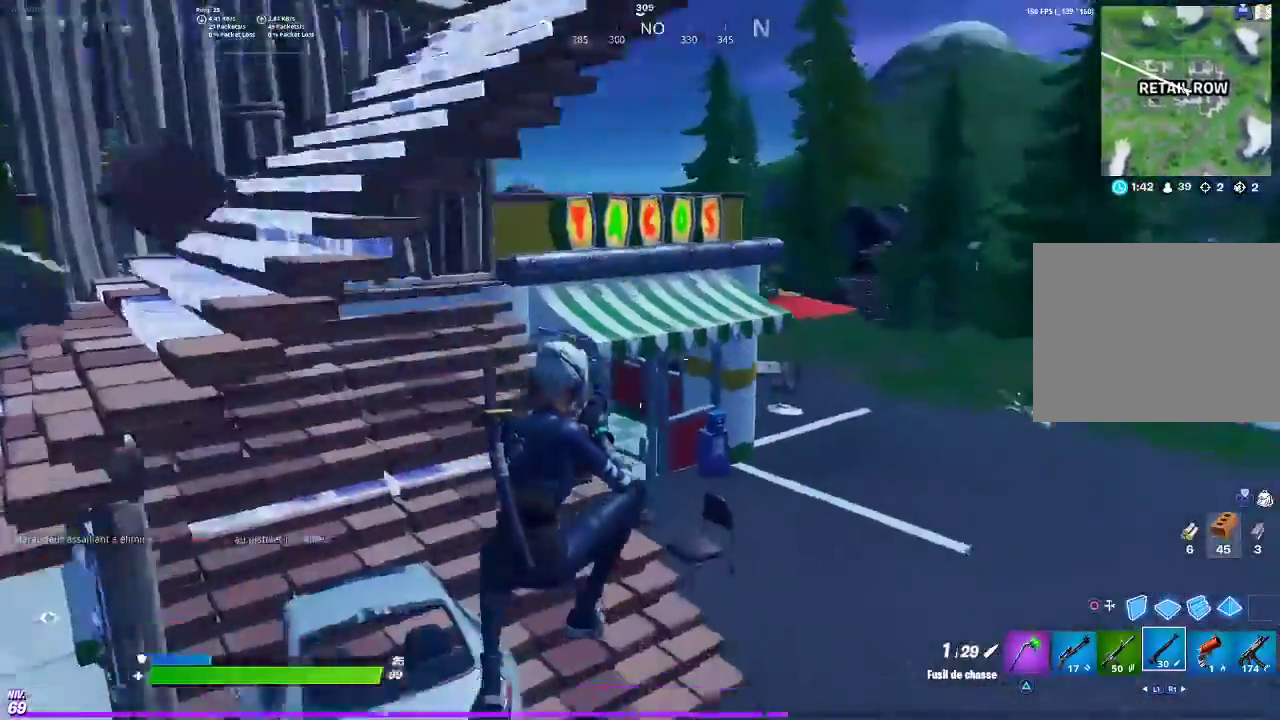
{"buttons": [], "left_stick": "right", "right_stick": "center", "events": [[251, "left_stick", "right"]]}
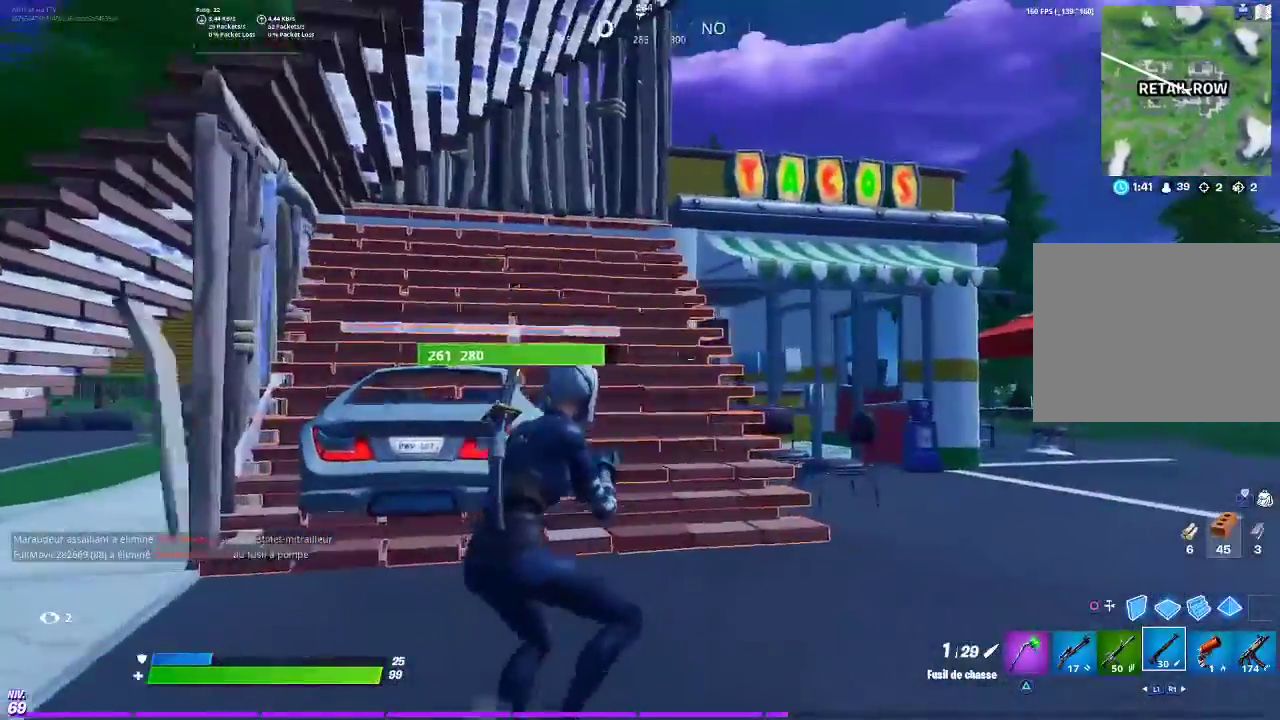
{"buttons": [], "left_stick": "up-right", "right_stick": "center", "events": [[83, "left_stick", "up-right"]]}
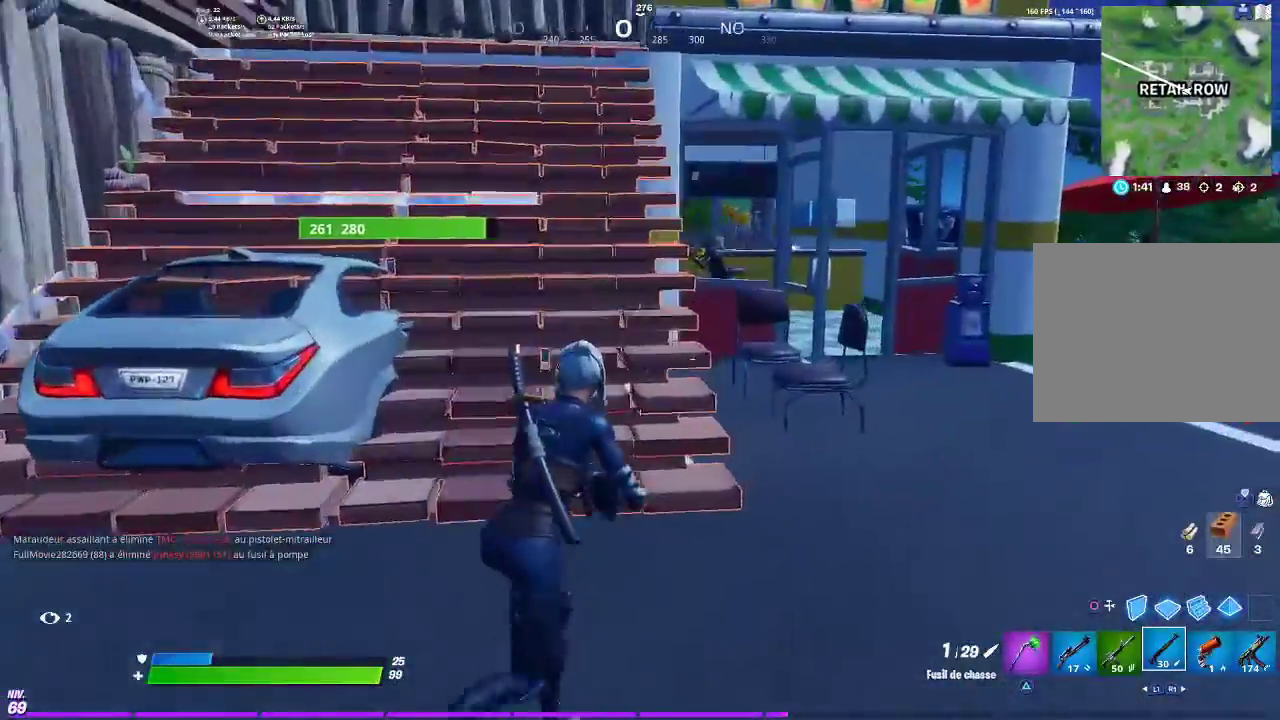
{"buttons": [], "left_stick": "left", "right_stick": "center", "events": [[50, "CROSS", "down"], [117, "CROSS", "up"], [117, "left_stick", "up-left"], [184, "left_stick", "left"], [234, "R2", "down"], [317, "R2", "up"], [417, "TRIANGLE", "down"], [434, "right_stick", "left"], [484, "TRIANGLE", "up"], [501, "right_stick", "center"]]}
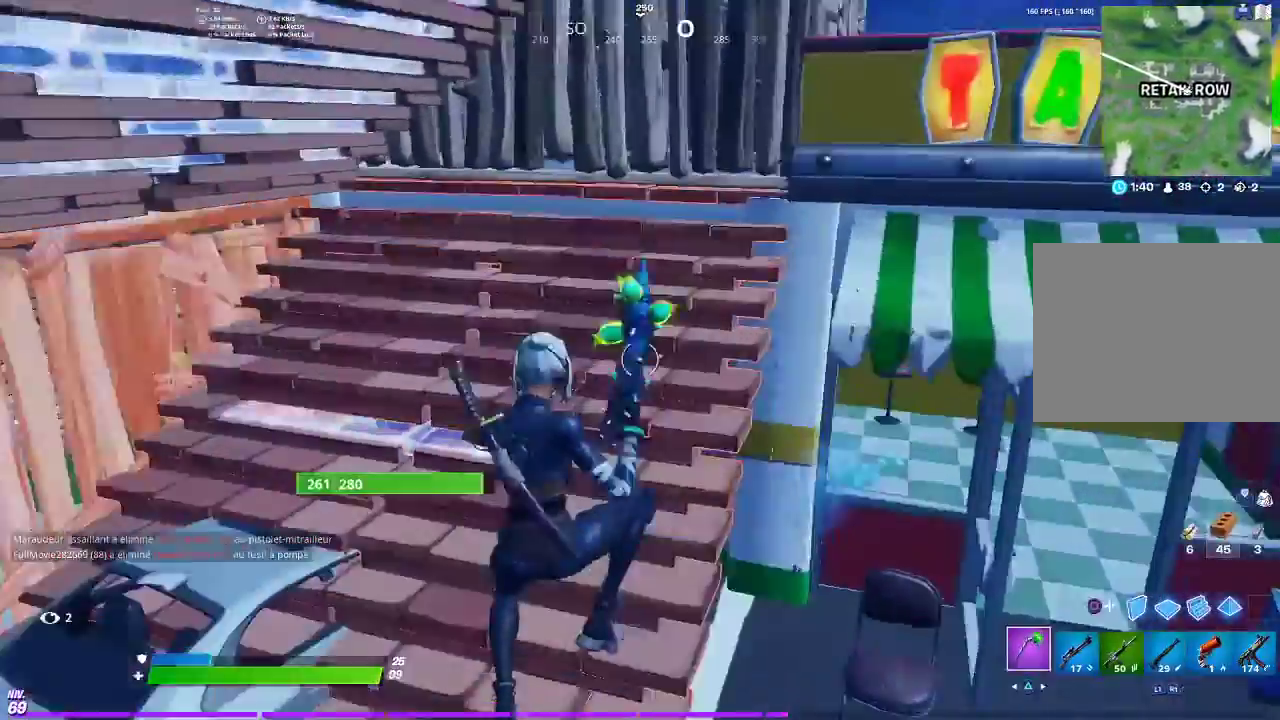
{"buttons": [], "left_stick": "up-left", "right_stick": "center", "events": [[183, "TRIANGLE", "down"], [233, "TRIANGLE", "up"], [334, "left_stick", "up-left"]]}
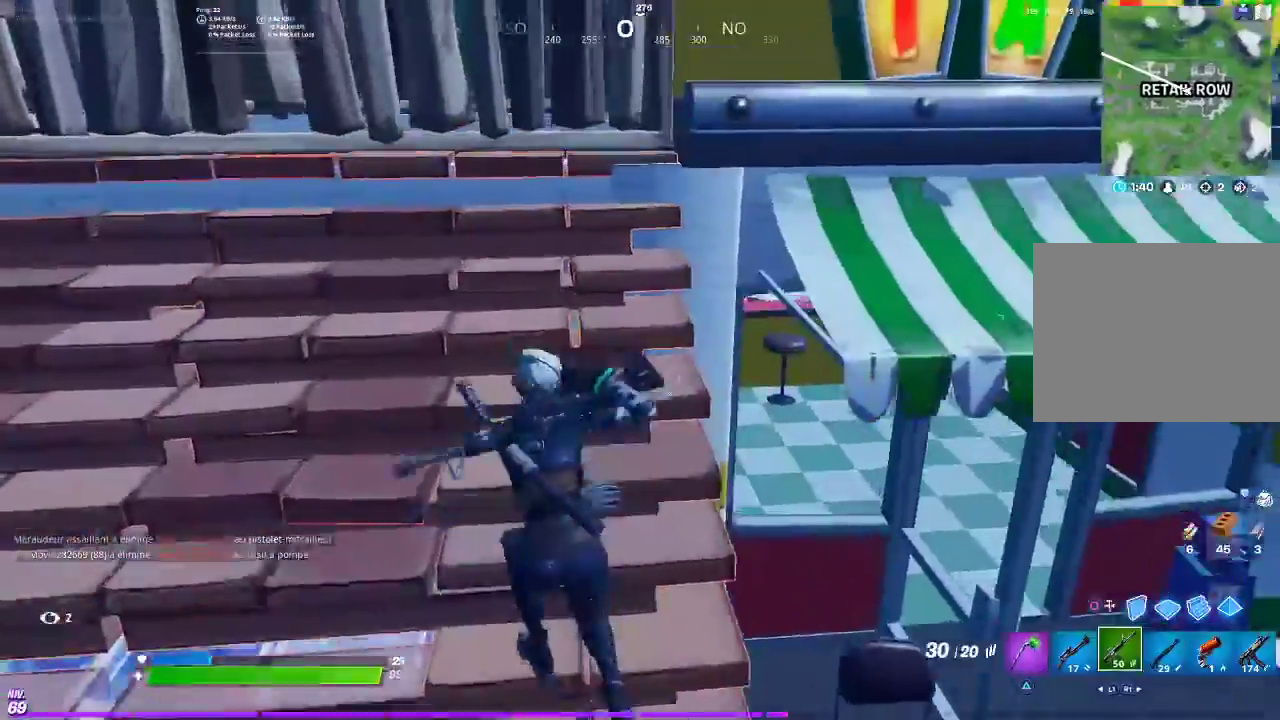
{"buttons": [], "left_stick": "down-right", "right_stick": "center", "events": [[34, "left_stick", "up"], [101, "right_stick", "down-right"], [134, "left_stick", "up-right"], [201, "CROSS", "down"], [201, "right_stick", "center"], [217, "left_stick", "right"], [284, "CROSS", "up"], [451, "left_stick", "down-right"]]}
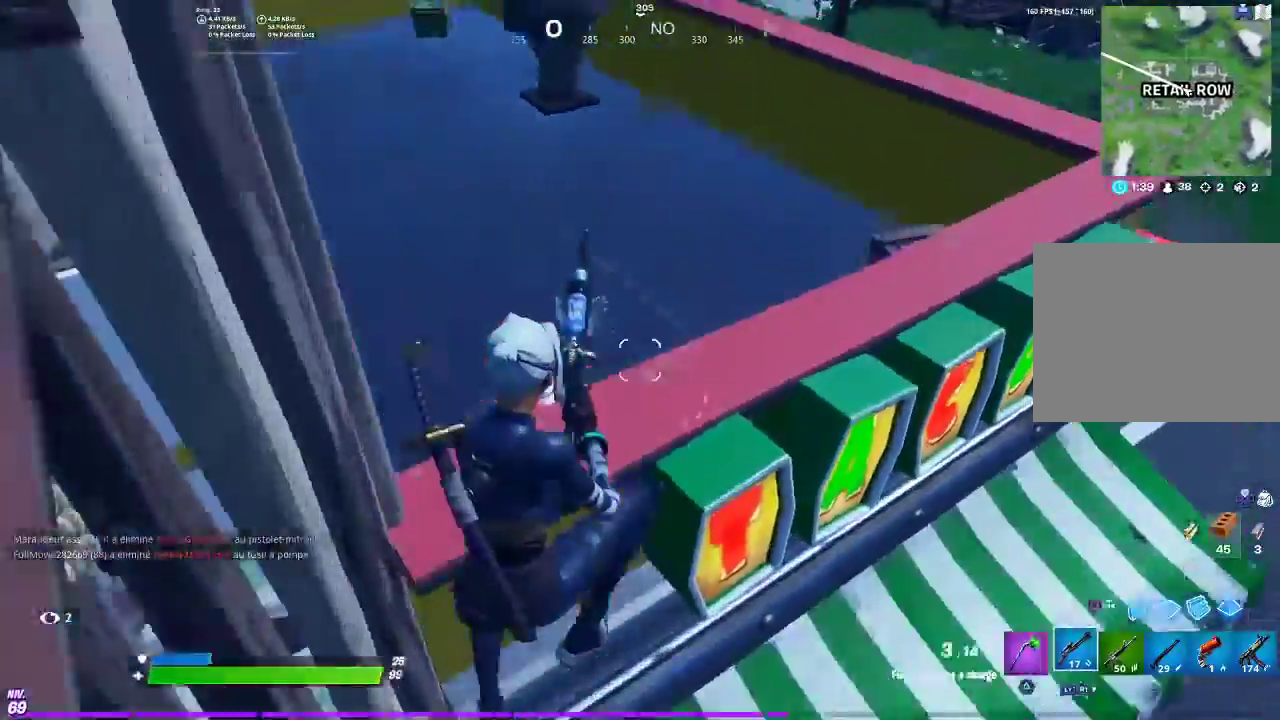
{"buttons": ["R2"], "left_stick": "down", "right_stick": "center", "events": [[200, "right_stick", "left"], [317, "right_stick", "center"], [334, "R2", "down"], [350, "left_stick", "down"]]}
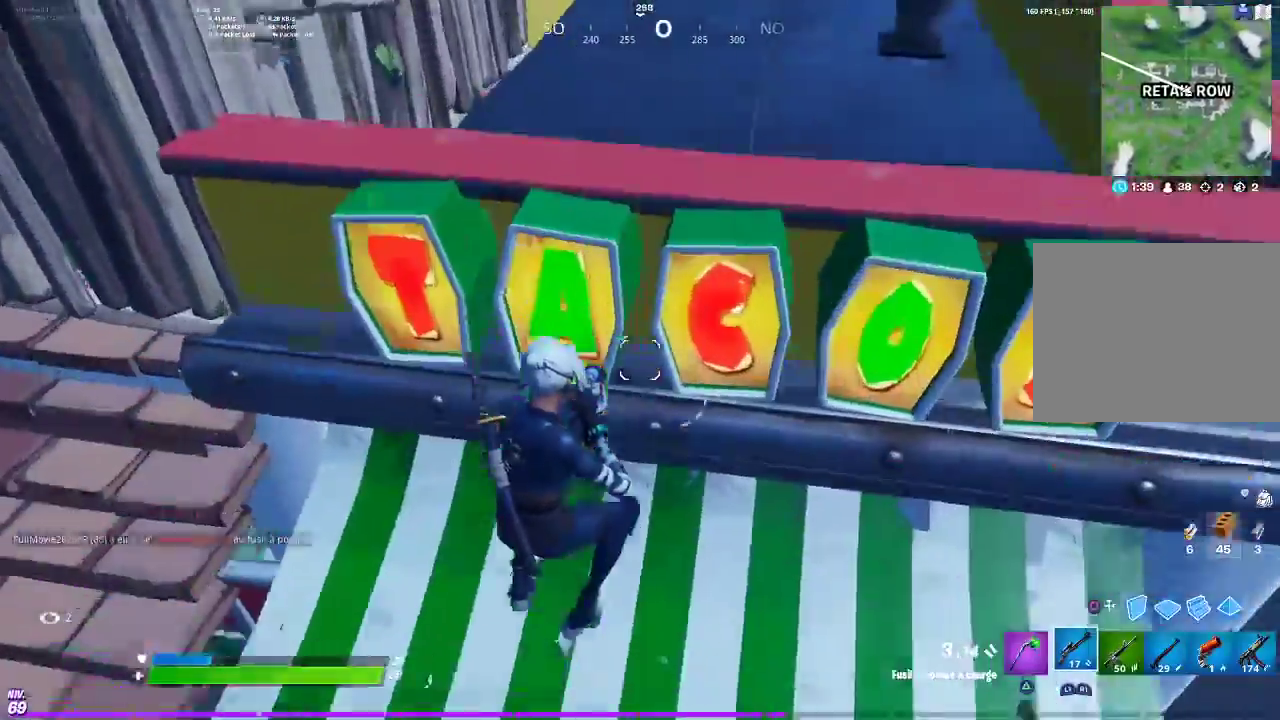
{"buttons": ["R2"], "left_stick": "down", "right_stick": "center", "events": []}